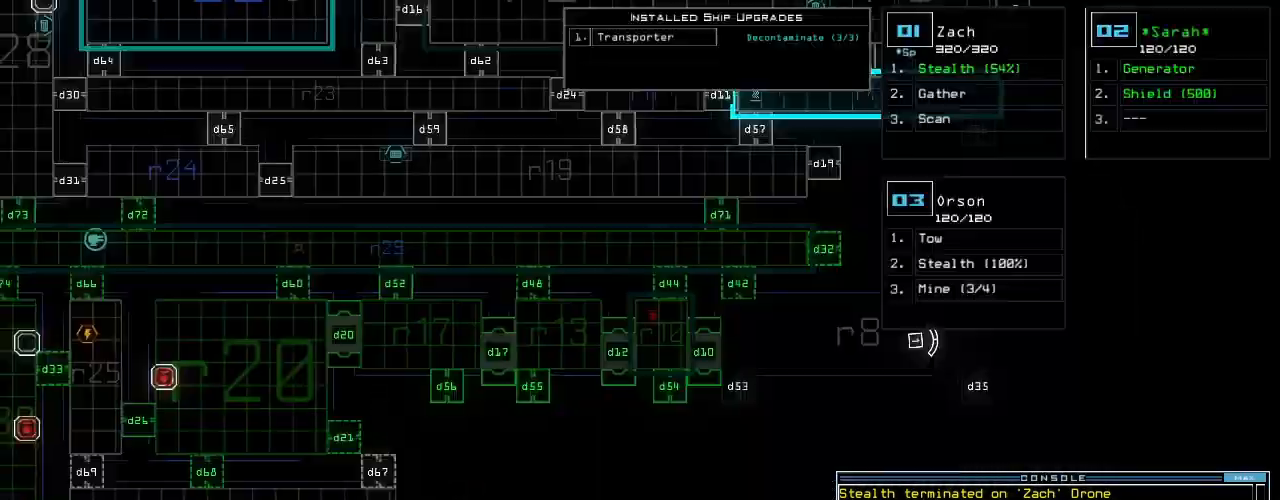
Gameplay with keyboard; each line is a JSON object with the keys held at the frame after it. "events" lists presses ("down") and releases ("up") of ".", "0", "1", "2", "3", "4", "5", "6", "7", "8", "9", "a", "b", "backspace", "c", "caps_lock", "comma", "ctrl_l", "ctrl_r", "d", "down", "e", "equals", "escape", "f", "f5", "g", "h", "i", "j", "k", "l", "left", "m", "minus", "n", "o", "p", "q", "quote", "r", "return", "right", "s", "semicolon", "shift_l", "shift_r", "space", "t", "tab", "tilde", "u", "up", "v", "w", "x", "y" and "z" between this image and that frame as [ms after this image, input, new state], when the widget could be followed in between. No other keys are recorded. Mouse input is not recorded.
{"keys": ["right"], "events": []}
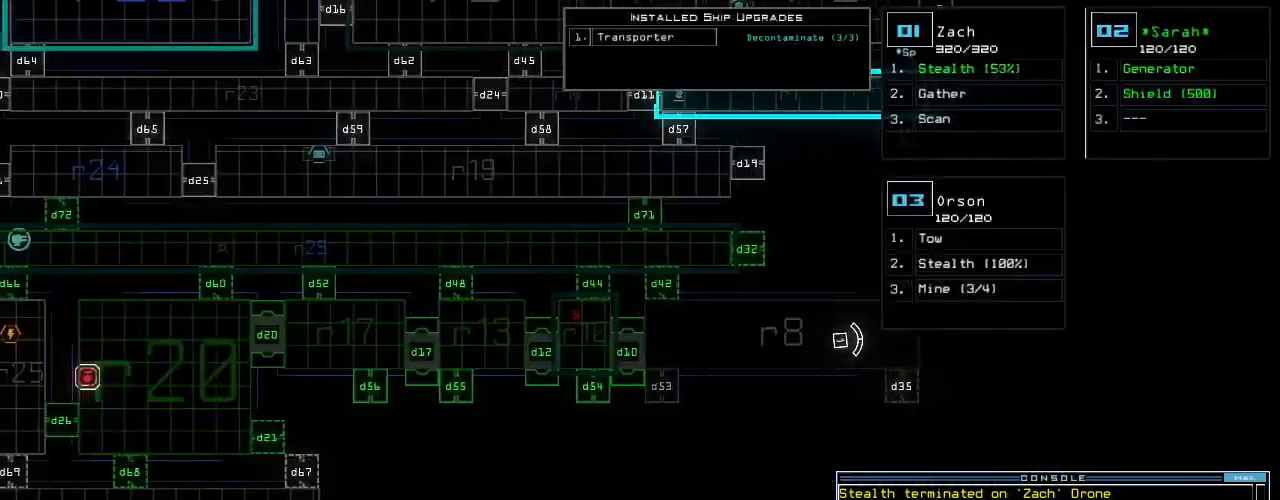
{"keys": [], "events": [[500, "right", "up"]]}
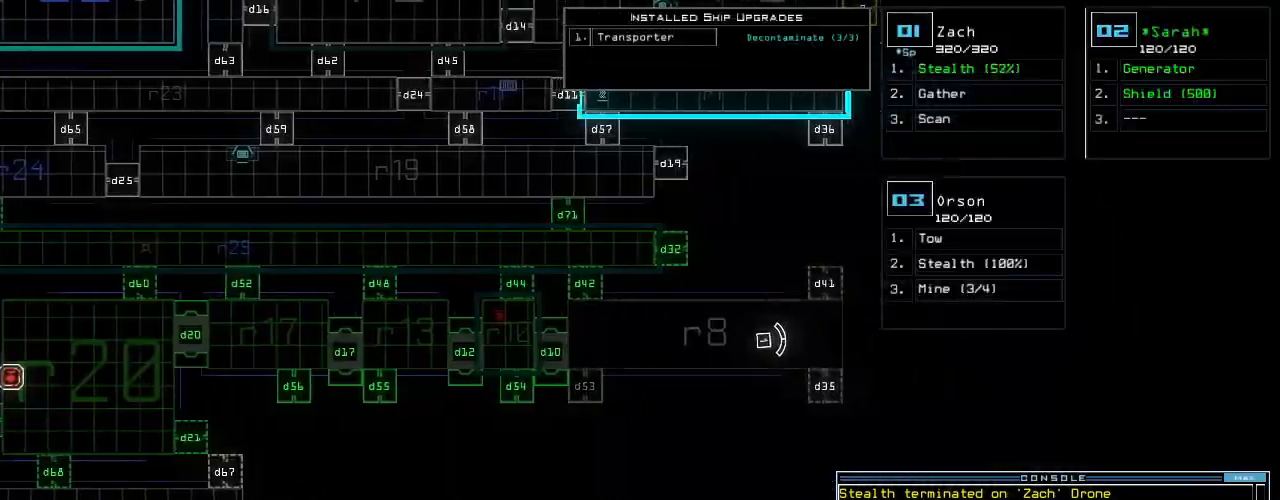
{"keys": ["down", "left"], "events": [[20, "space", "down"], [60, "space", "up"], [100, "s", "down"], [120, "down", "down"], [160, "s", "up"], [200, "left", "down"], [240, "c", "down"], [320, "c", "up"], [360, "return", "down"], [460, "return", "up"]]}
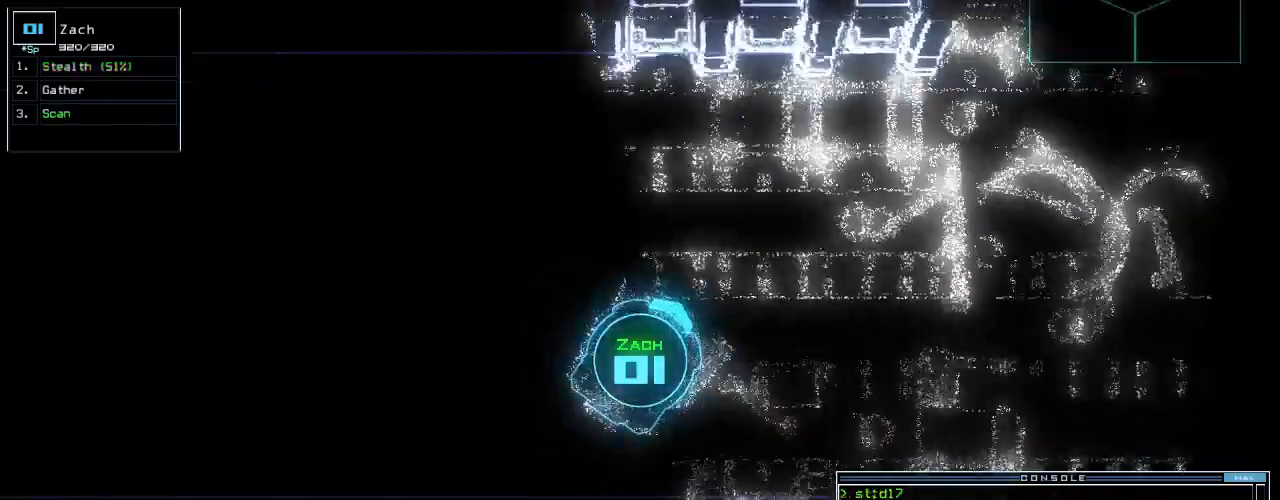
{"keys": ["left", "up"], "events": [[80, "down", "up"], [180, "up", "down"]]}
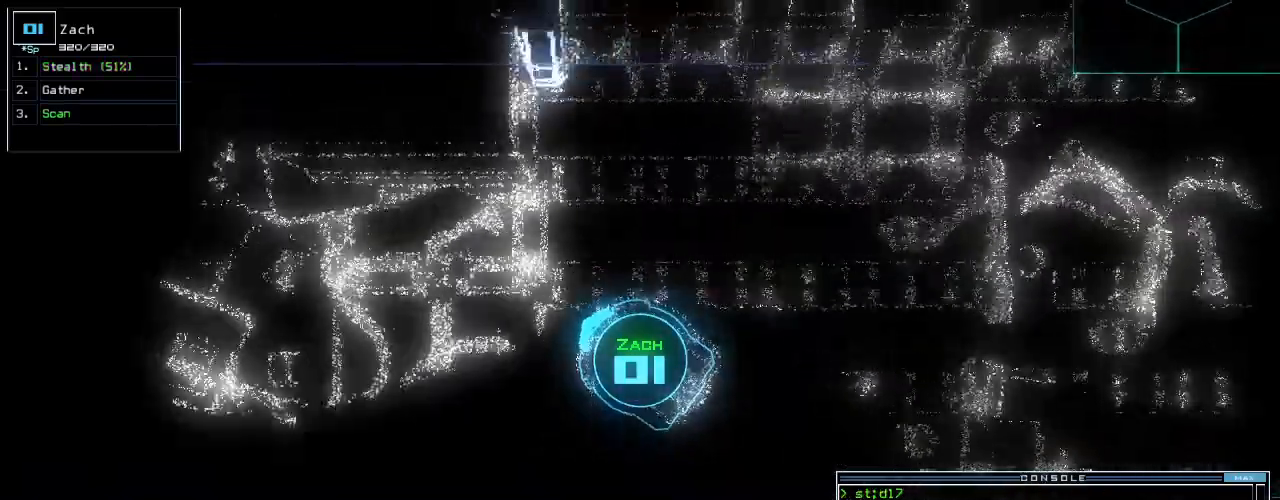
{"keys": ["up"], "events": [[160, "left", "up"], [280, "c", "down"], [320, "c", "up"], [360, "c", "down"], [480, "c", "up"]]}
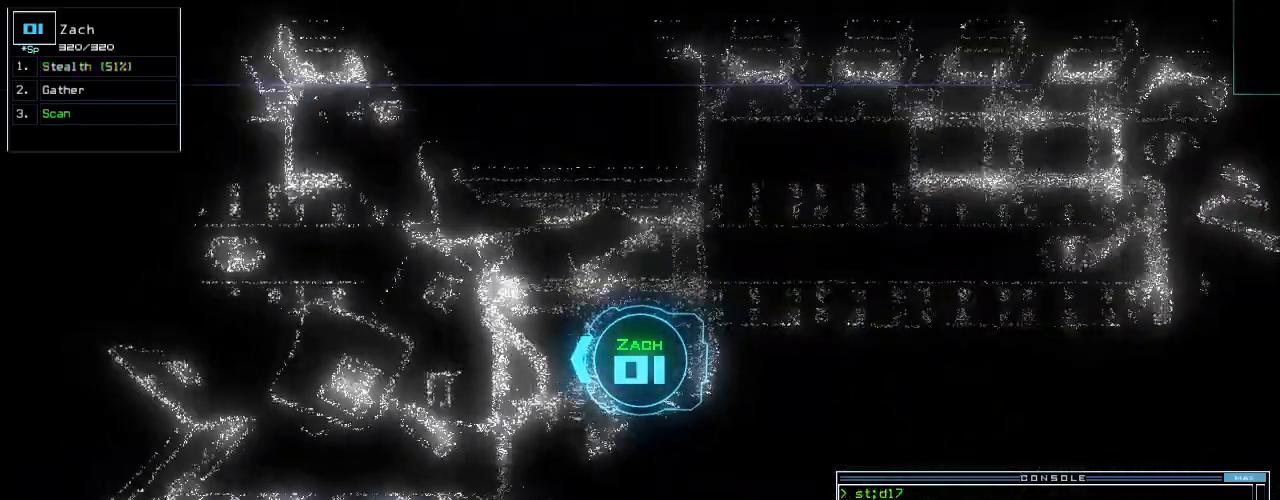
{"keys": ["up"], "events": [[20, "right", "down"], [100, "right", "up"], [260, "return", "down"], [340, "return", "up"], [360, "ctrl_l", "down"], [460, "ctrl_l", "up"]]}
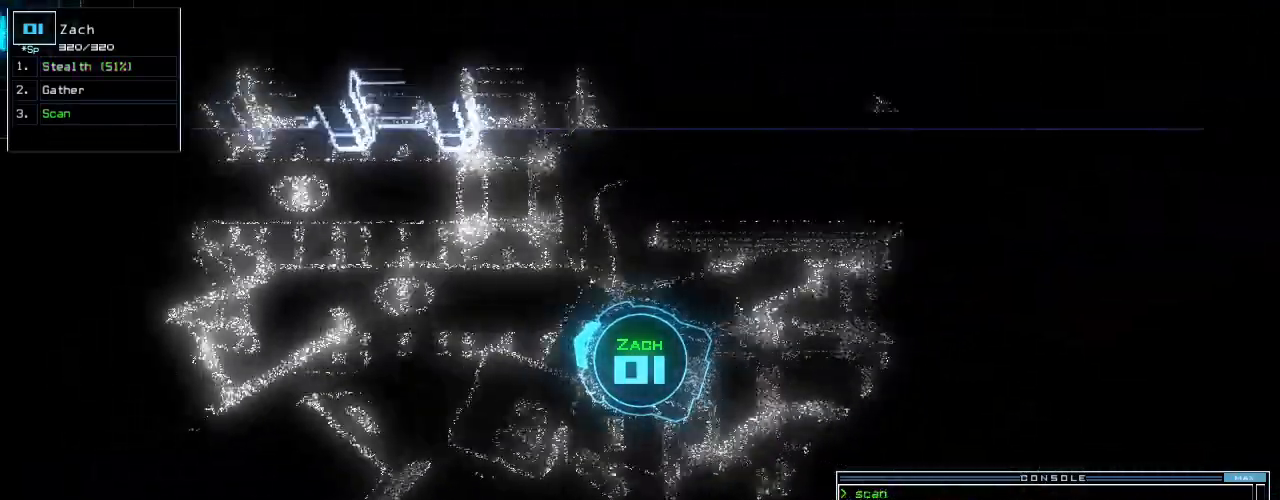
{"keys": ["left", "up"], "events": [[480, "left", "down"]]}
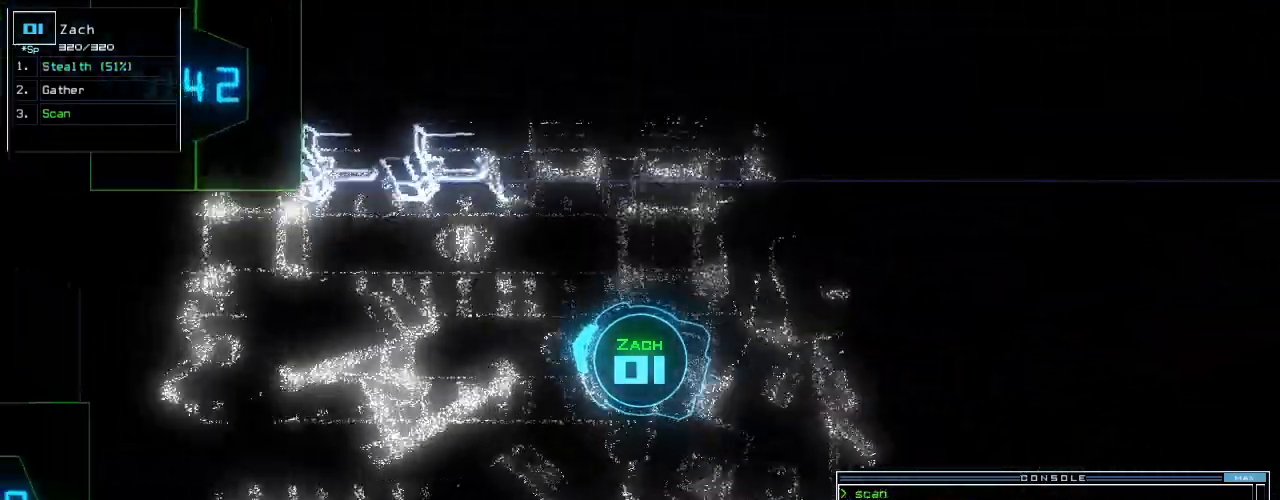
{"keys": [], "events": [[40, "left", "up"], [500, "up", "up"]]}
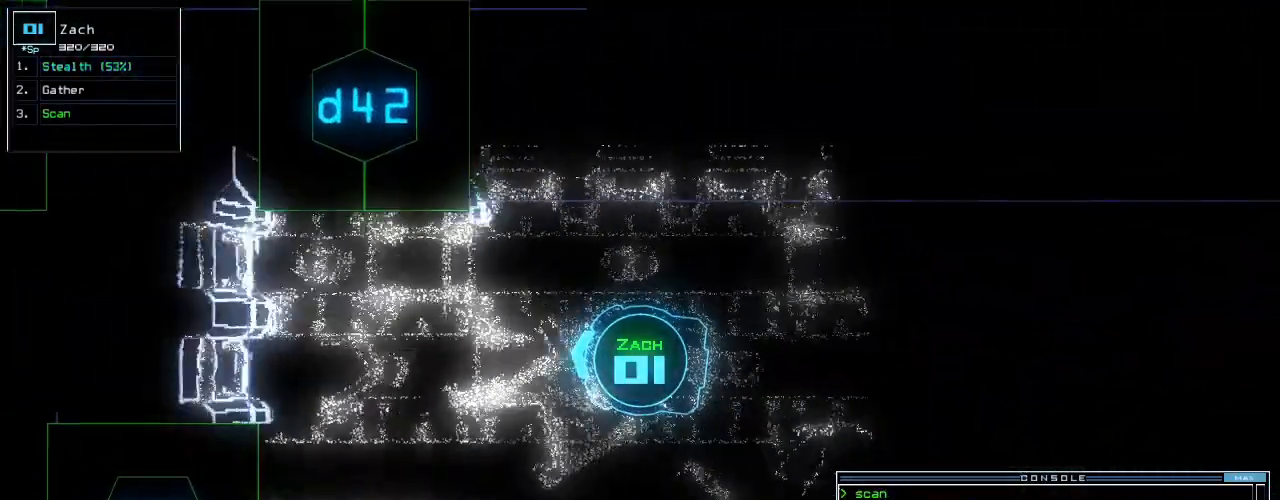
{"keys": [], "events": [[20, "space", "down"], [100, "space", "up"], [120, "up", "down"], [400, "up", "up"]]}
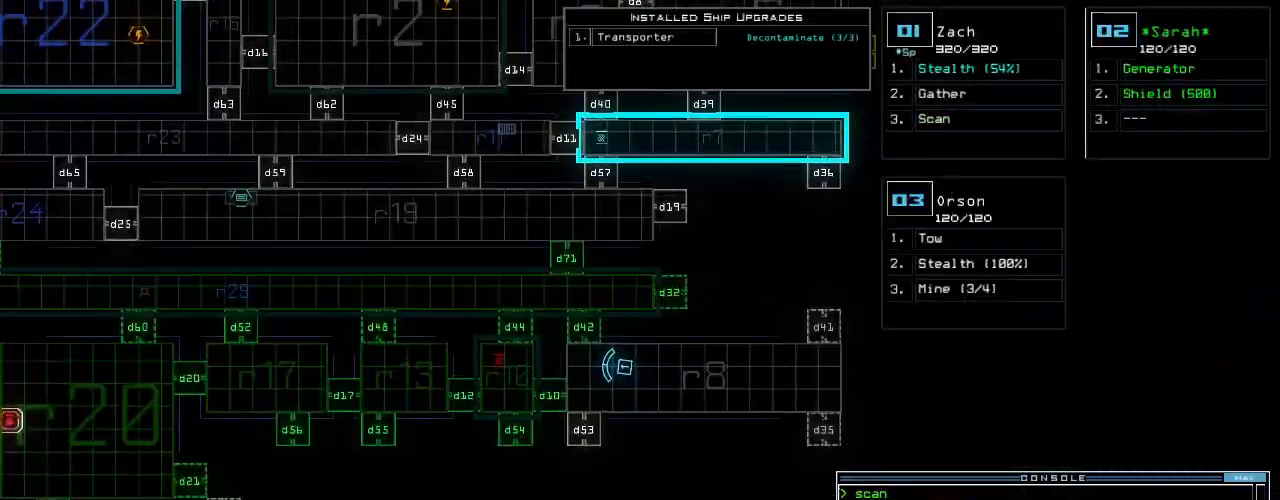
{"keys": [], "events": []}
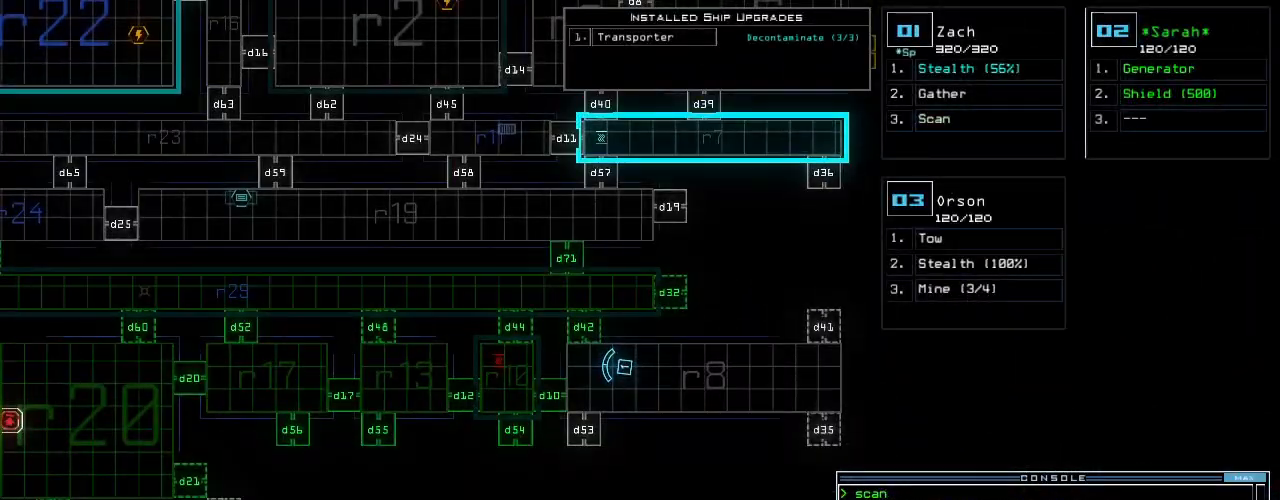
{"keys": [], "events": []}
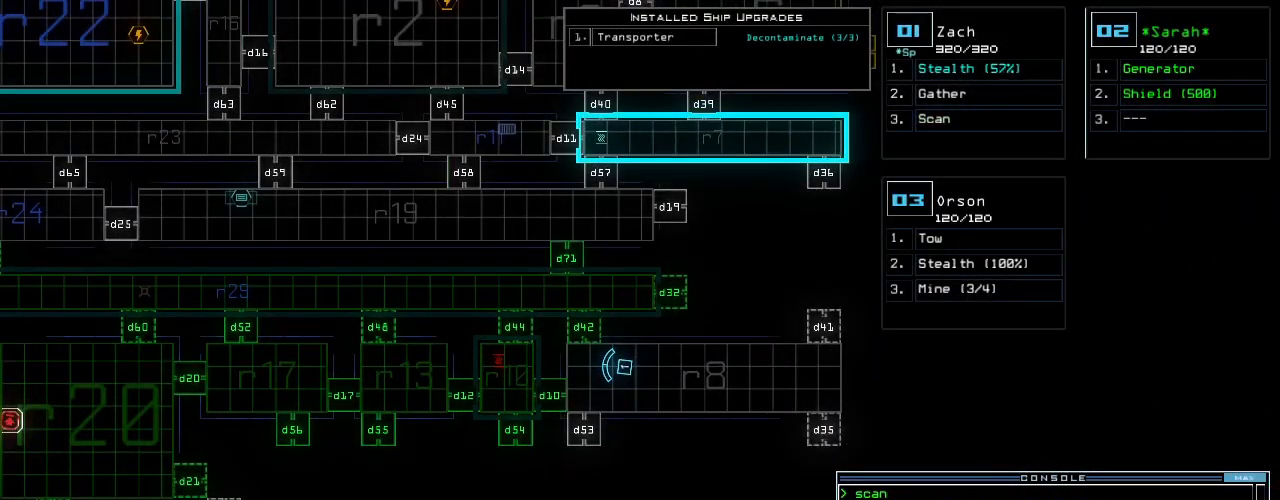
{"keys": [], "events": []}
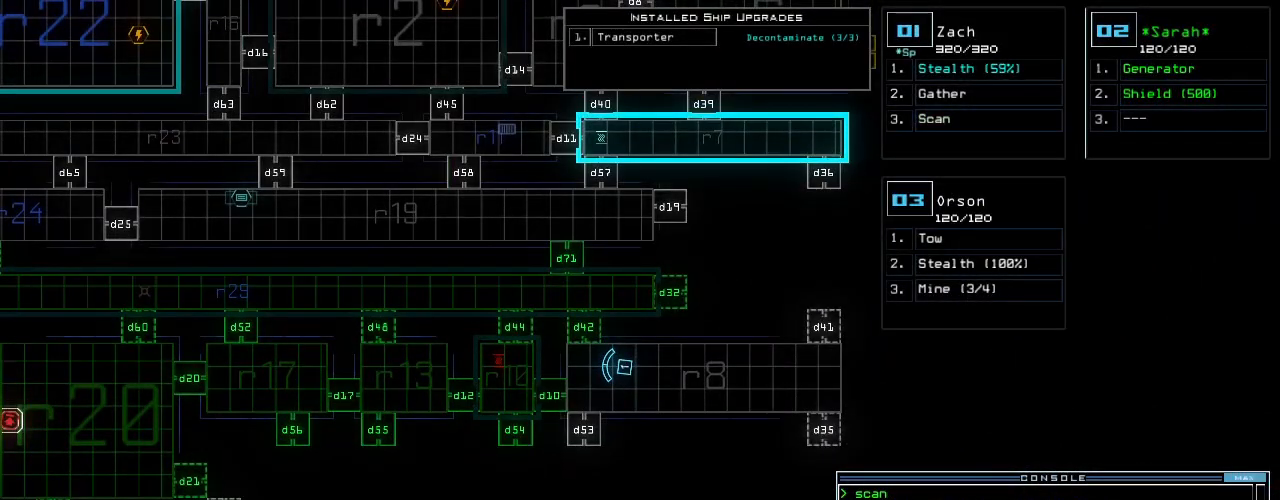
{"keys": ["up"], "events": [[280, "space", "down"], [320, "left", "down"], [340, "space", "up"], [400, "up", "down"], [460, "left", "up"]]}
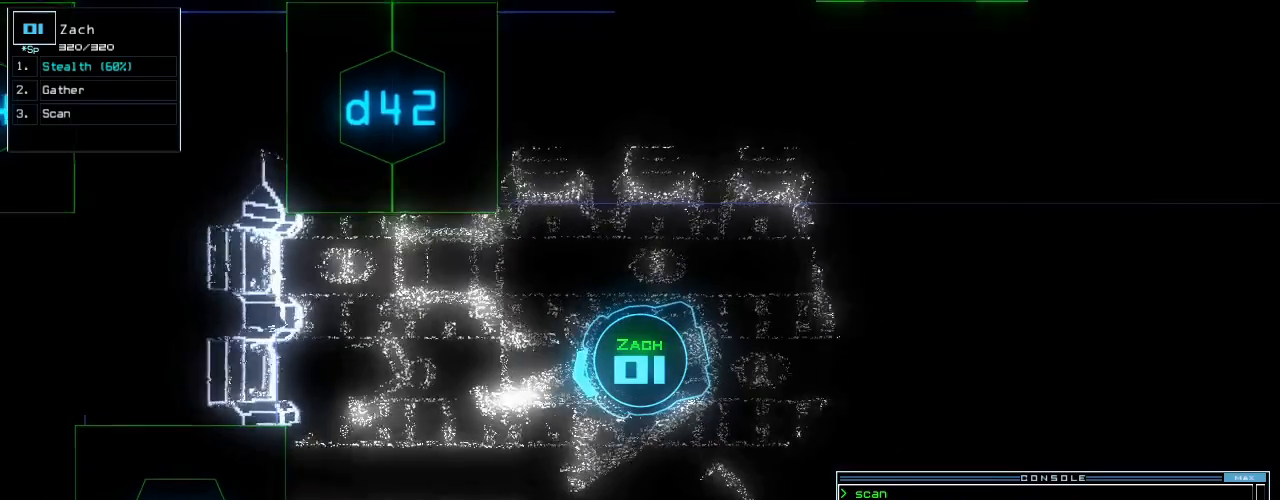
{"keys": ["d"], "events": [[180, "right", "down"], [400, "right", "up"], [460, "up", "up"], [480, "d", "down"]]}
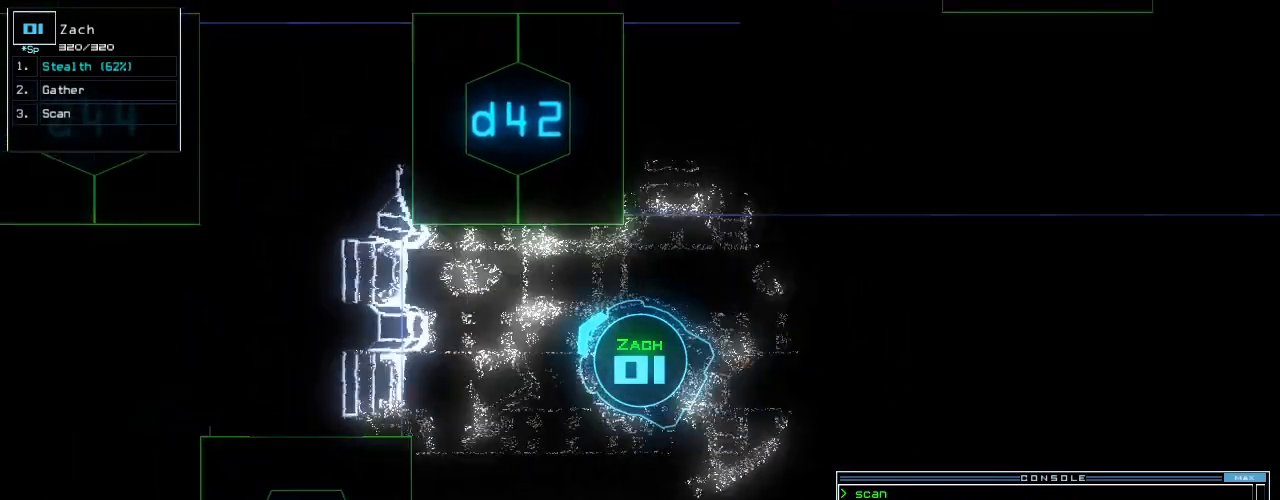
{"keys": ["equals"]}
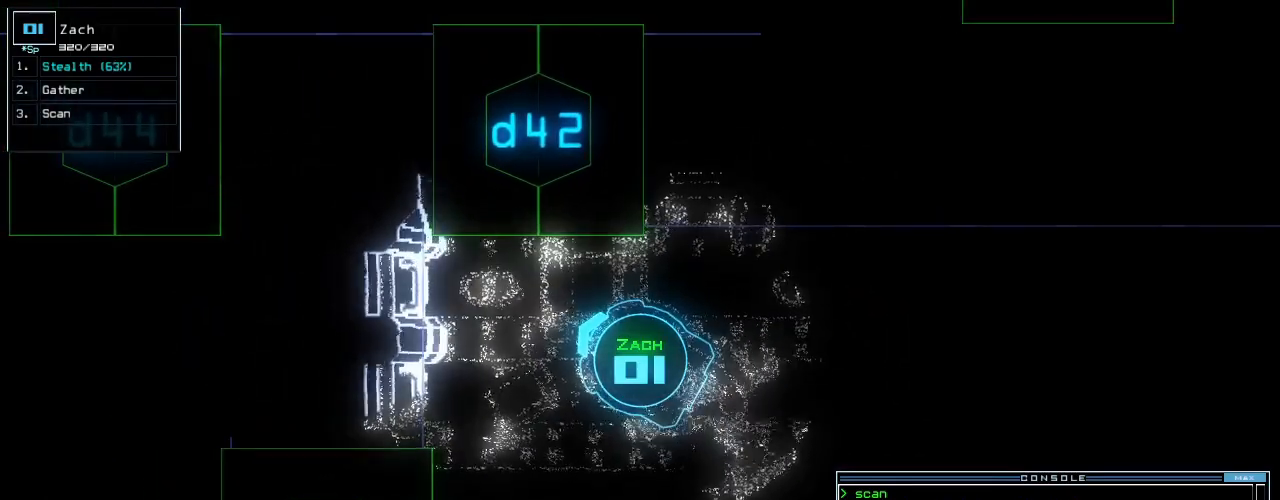
{"keys": ["equals", "up"]}
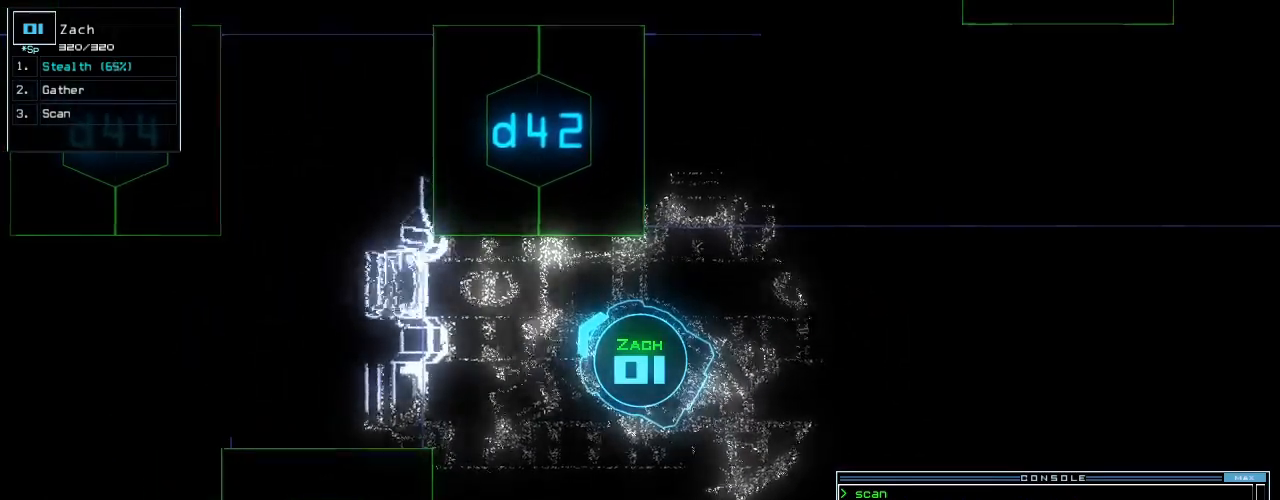
{"keys": [], "events": [[20, "equals", "up"], [220, "right", "down"], [420, "up", "up"], [460, "right", "up"]]}
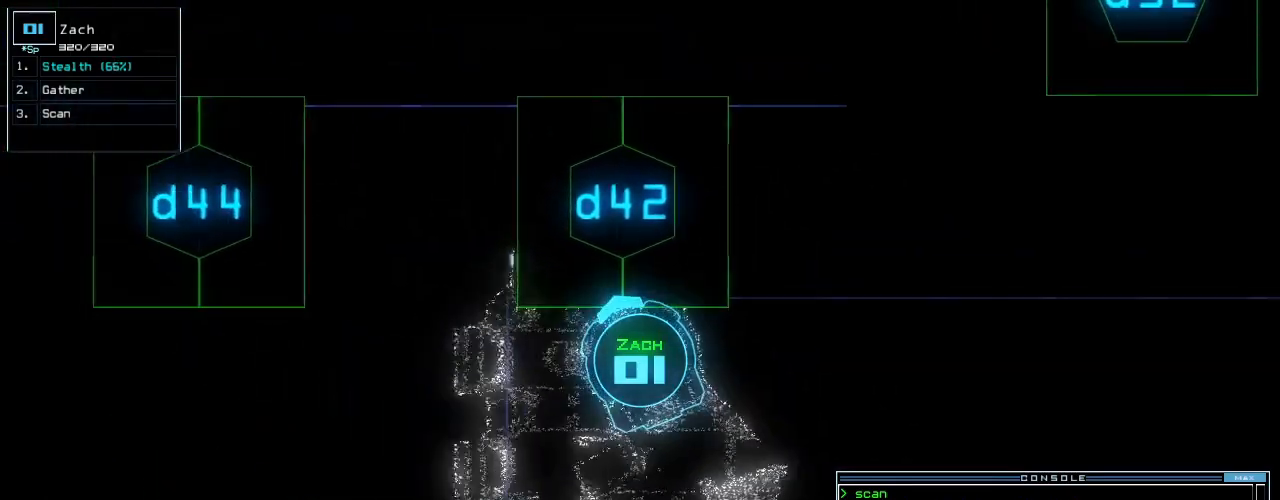
{"keys": [], "events": []}
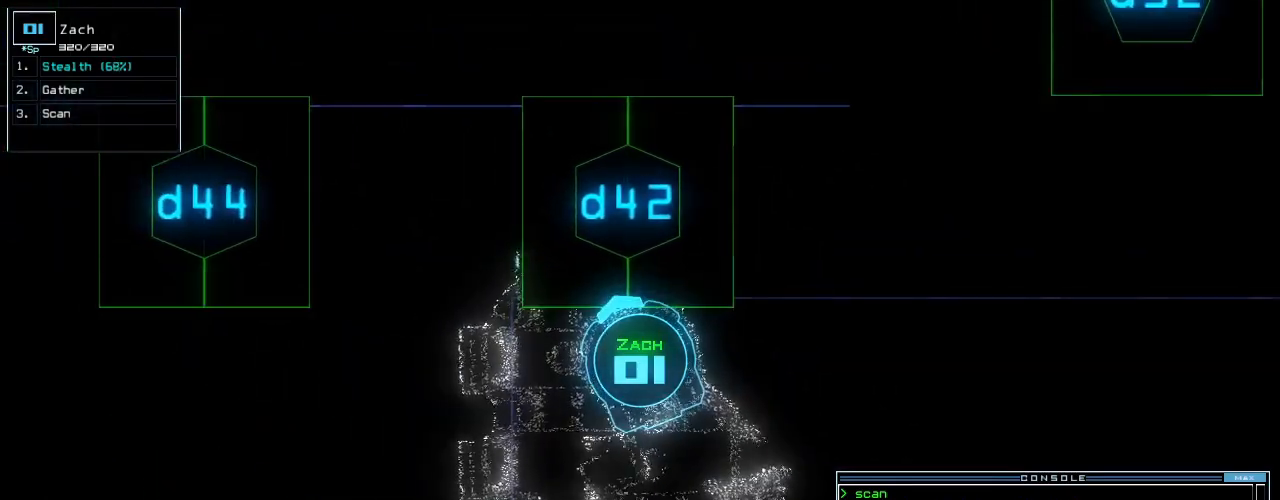
{"keys": [], "events": []}
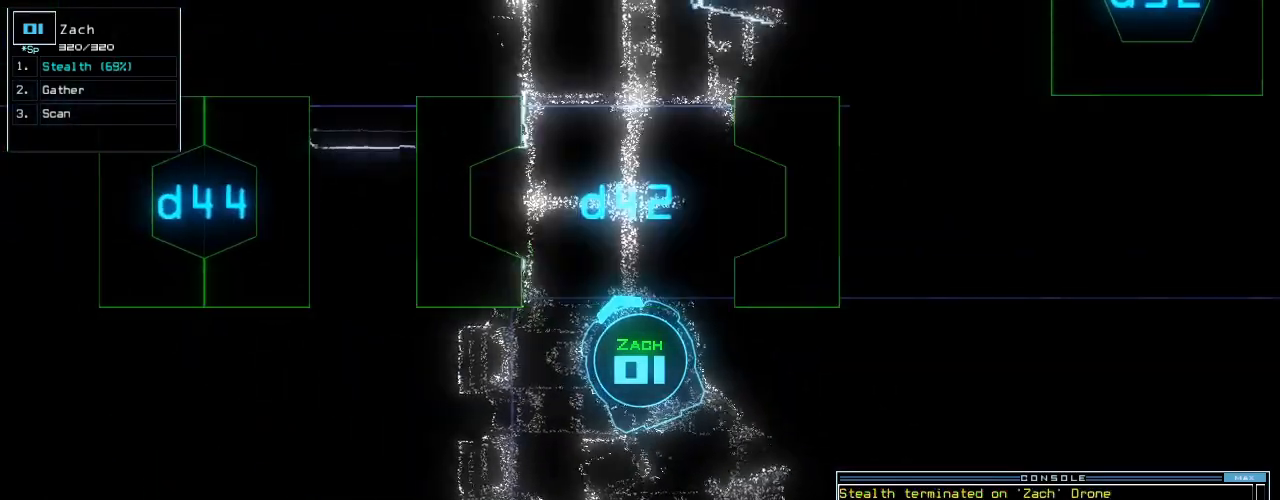
{"keys": [], "events": [[120, "s", "down"], [200, "s", "up"], [240, "t", "down"], [300, "e", "down"], [320, "t", "up"], [380, "e", "up"]]}